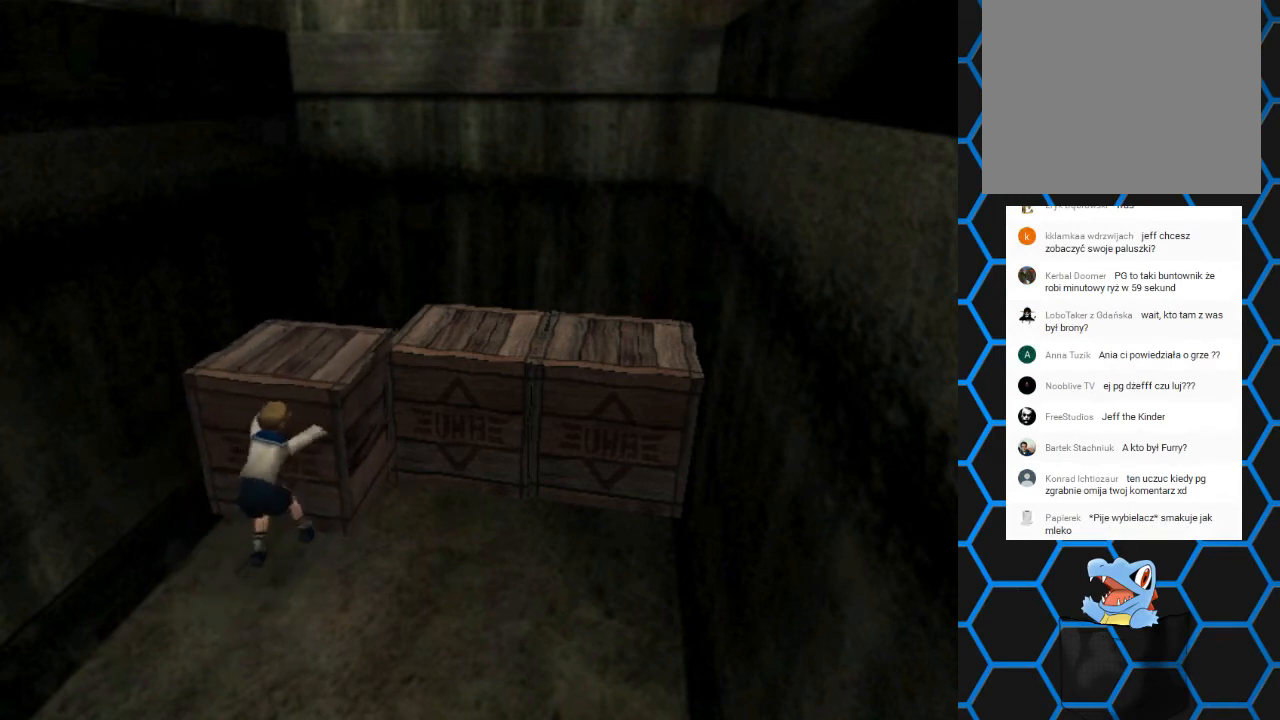
Gameplay with a controller (PlayStation layout); each line is a JSON object with the inputs held at the frame after it. "events" lists button and stick changes between this image and that frame as [ms after this image, input, new state], when the widget could be followed in between. Not read: L3 R3 left_stick right_stick.
{"buttons": ["DPAD_UP"], "events": []}
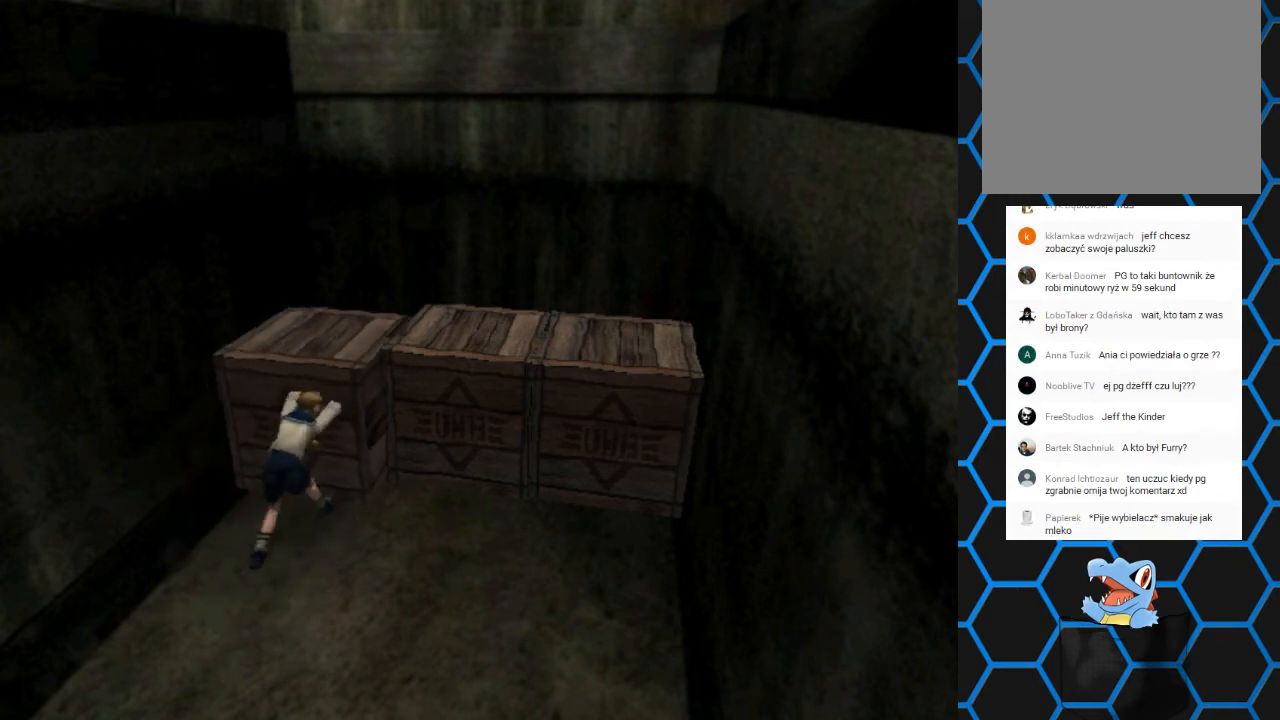
{"buttons": ["DPAD_UP"], "events": []}
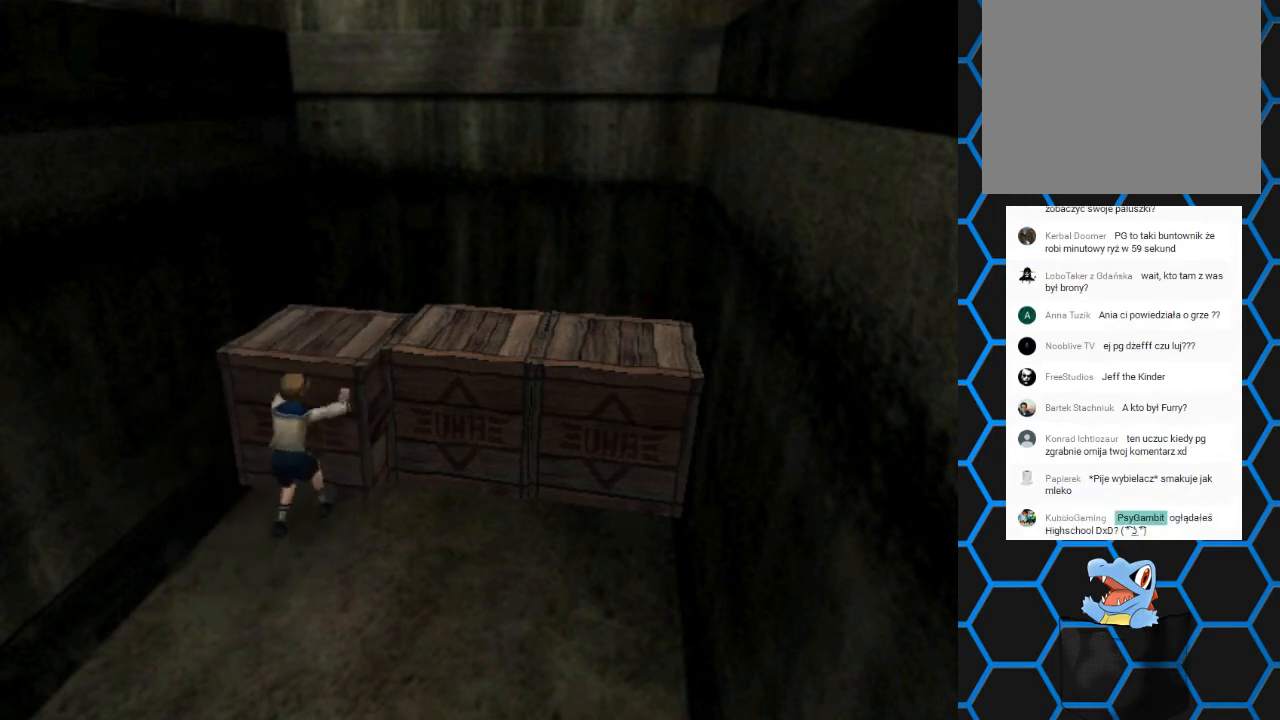
{"buttons": ["DPAD_UP"], "events": []}
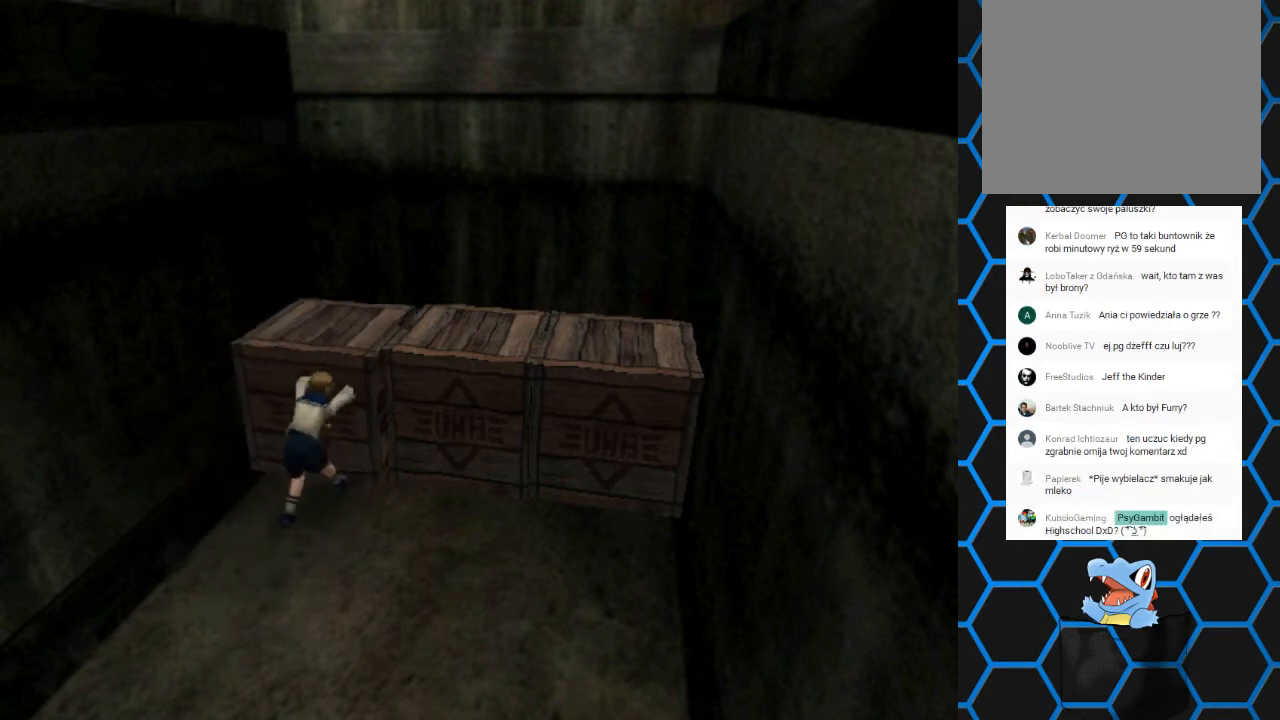
{"buttons": ["DPAD_RIGHT"], "events": [[433, "DPAD_RIGHT", "down"], [433, "DPAD_UP", "up"]]}
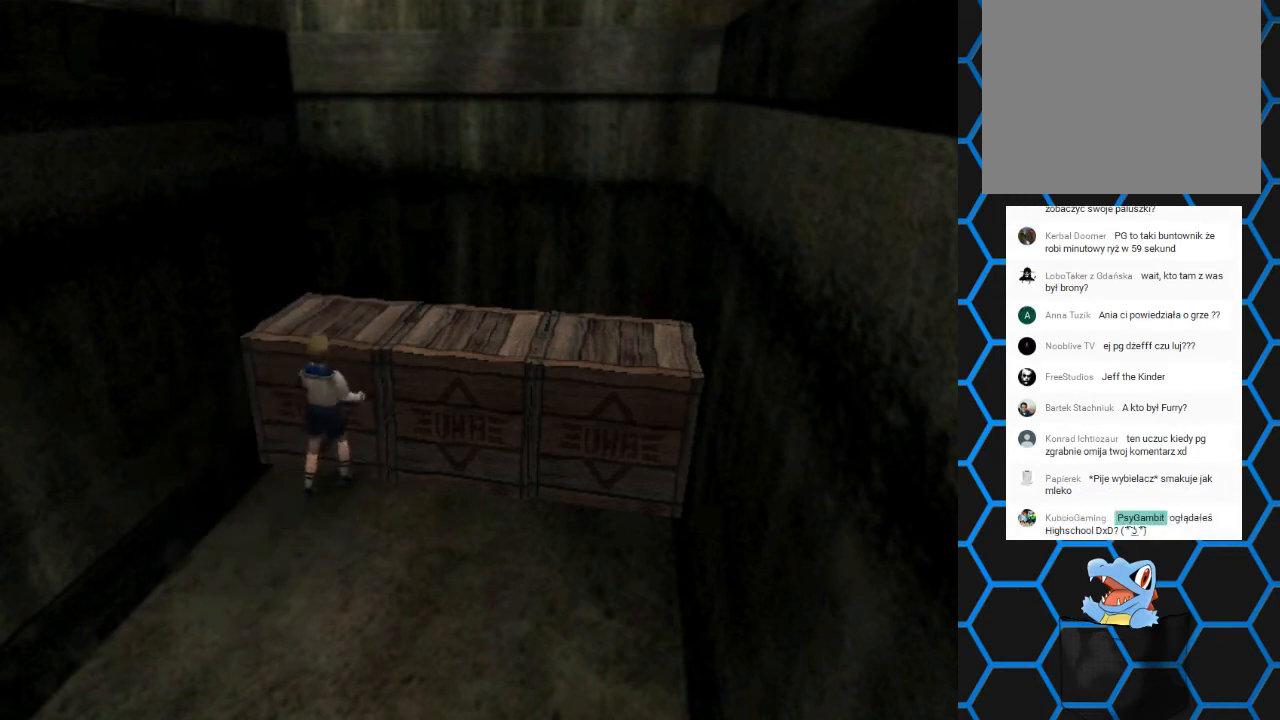
{"buttons": ["DPAD_RIGHT"], "events": []}
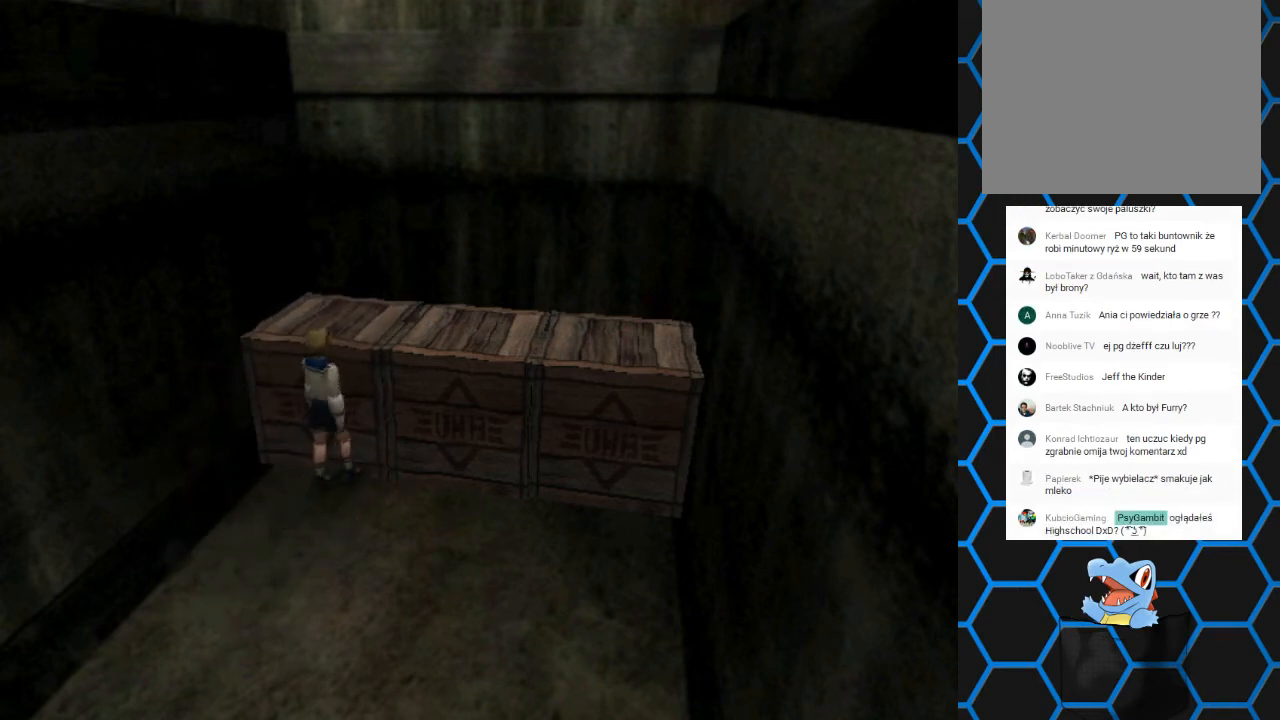
{"buttons": ["DPAD_RIGHT"], "events": []}
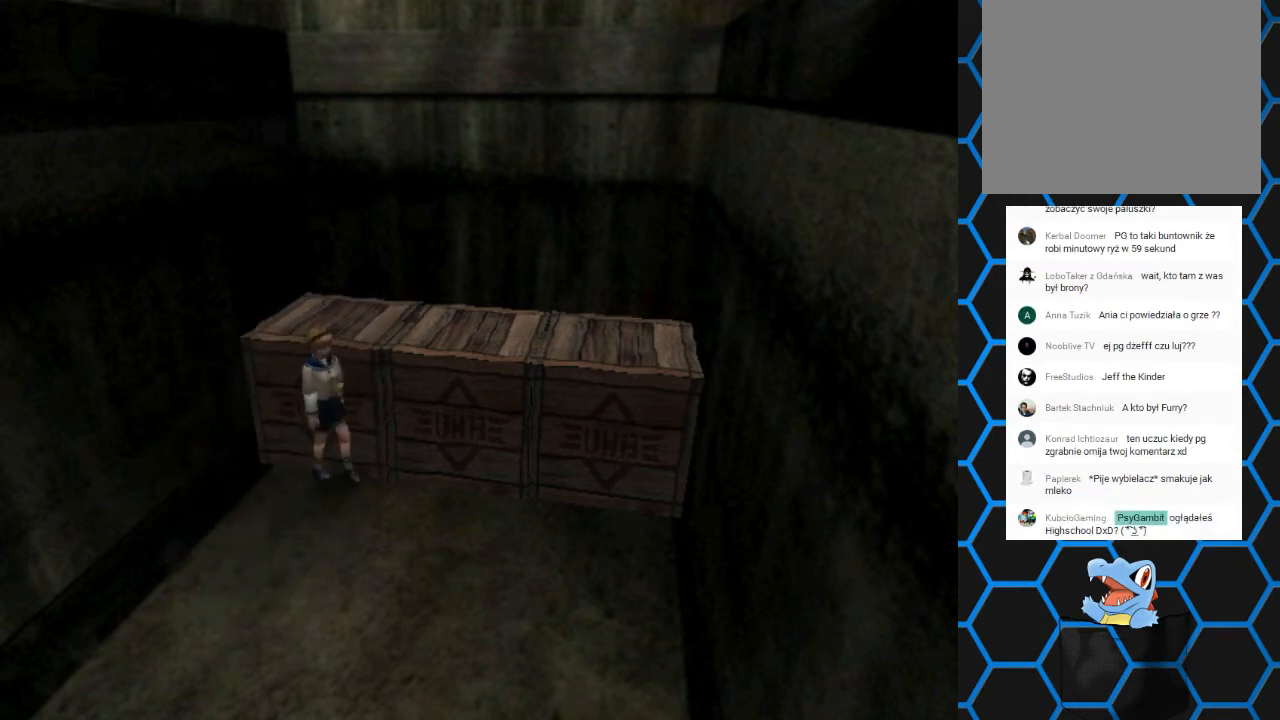
{"buttons": ["SQUARE", "DPAD_UP"], "events": [[167, "DPAD_RIGHT", "up"], [367, "DPAD_UP", "down"], [367, "SQUARE", "down"]]}
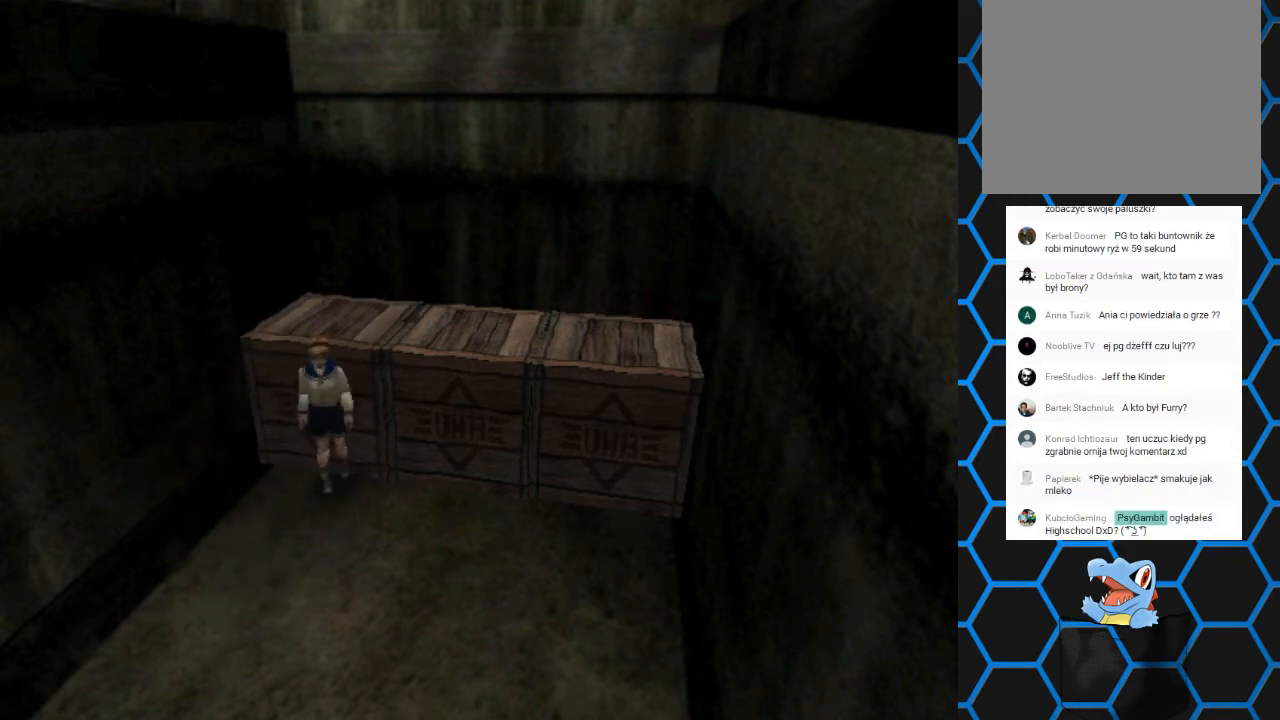
{"buttons": ["SQUARE", "DPAD_UP", "DPAD_RIGHT"], "events": [[467, "DPAD_RIGHT", "down"]]}
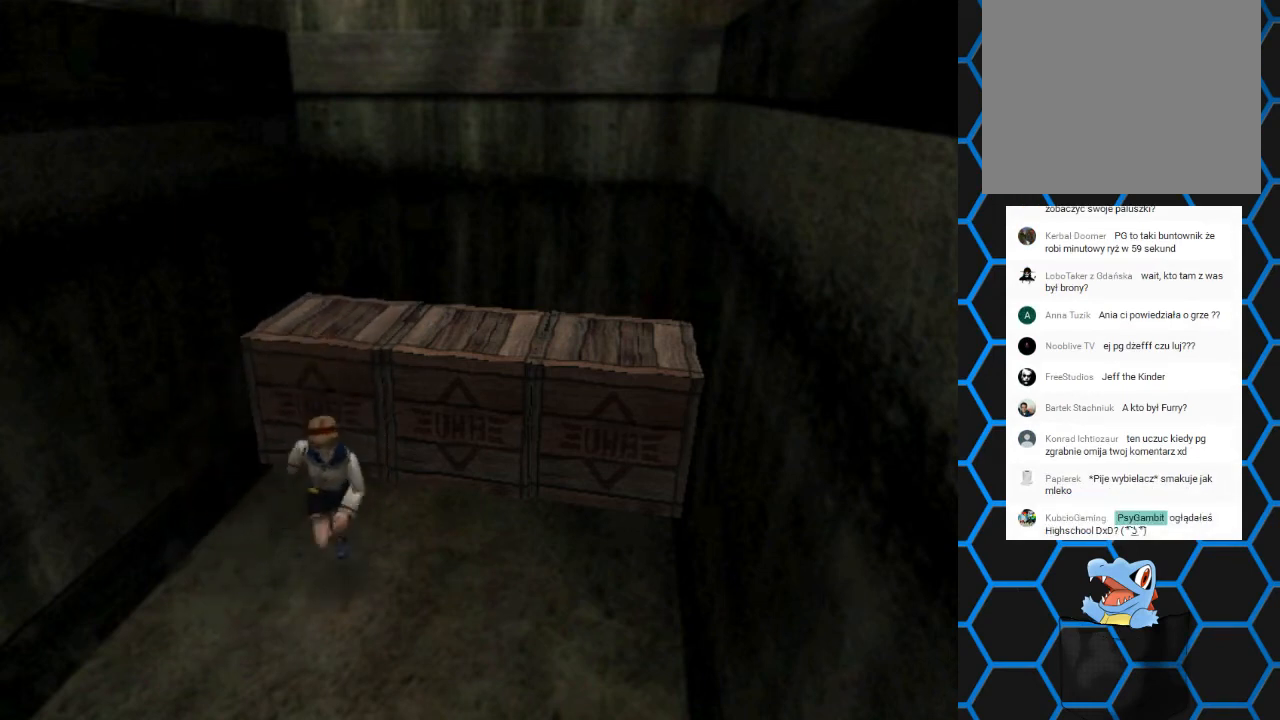
{"buttons": ["SQUARE", "DPAD_UP"], "events": [[133, "DPAD_RIGHT", "up"]]}
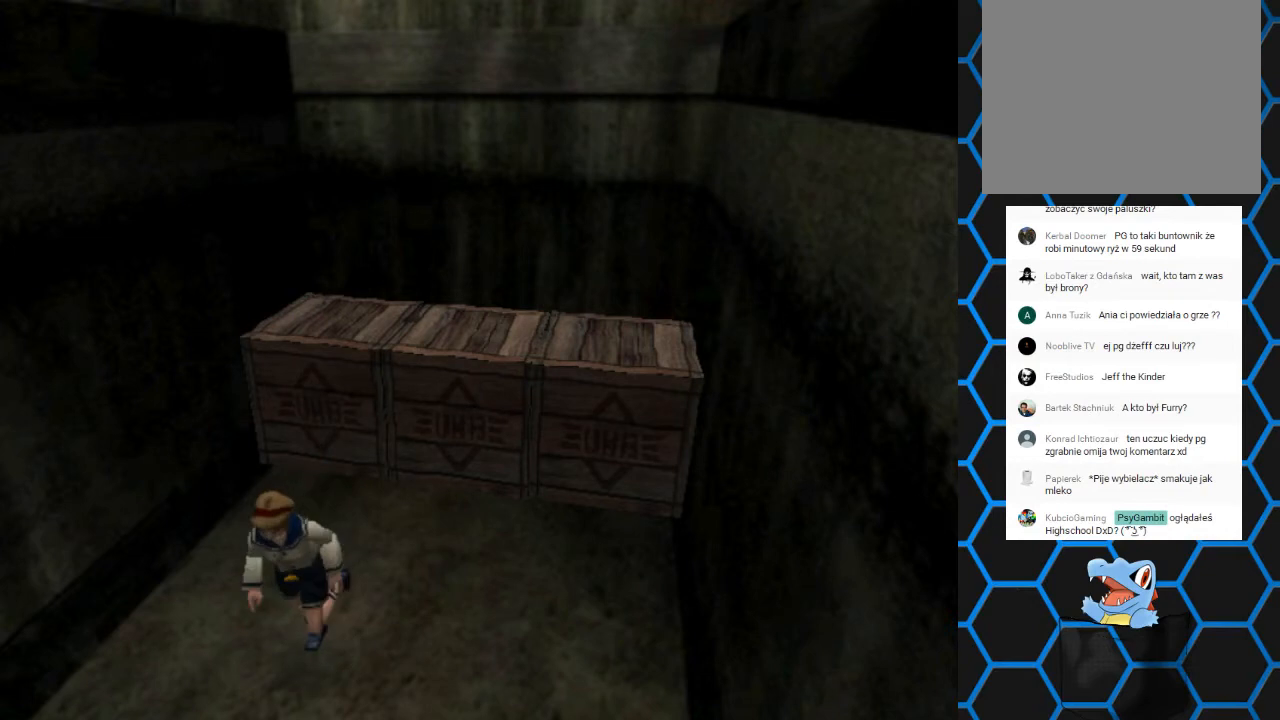
{"buttons": ["SQUARE", "DPAD_UP"], "events": []}
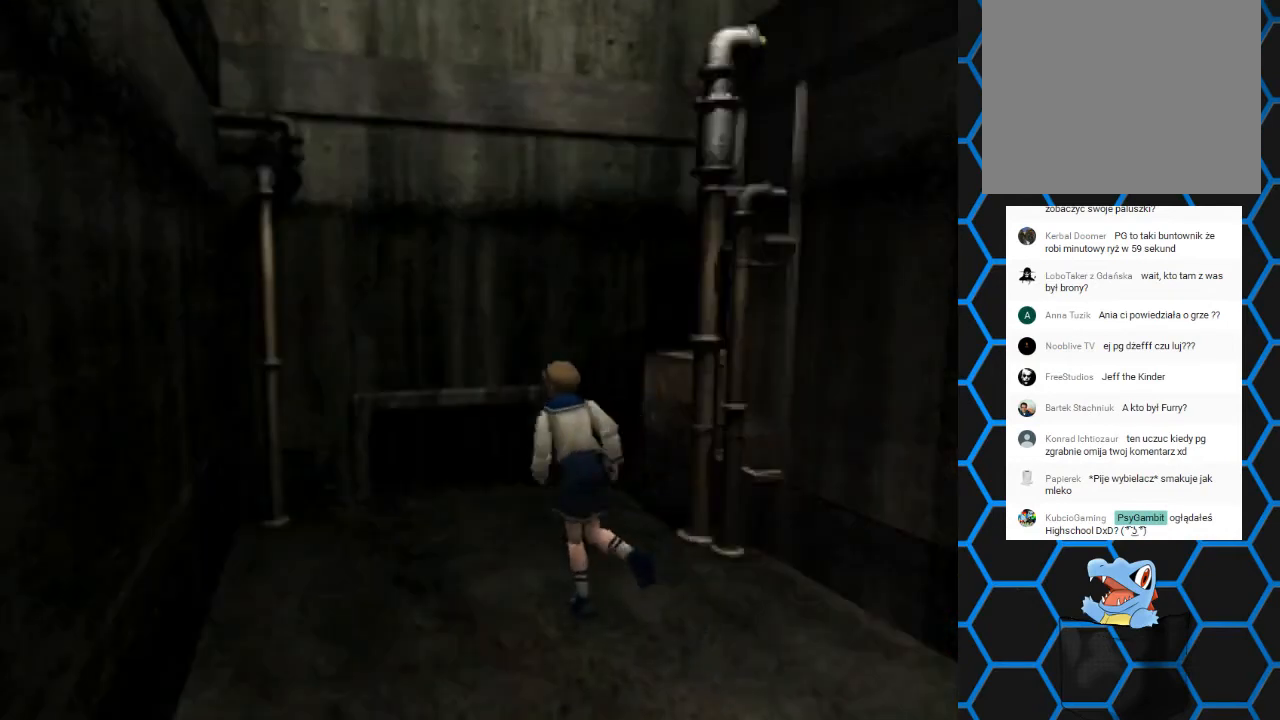
{"buttons": ["SQUARE", "DPAD_UP", "DPAD_RIGHT"], "events": [[200, "DPAD_RIGHT", "down"]]}
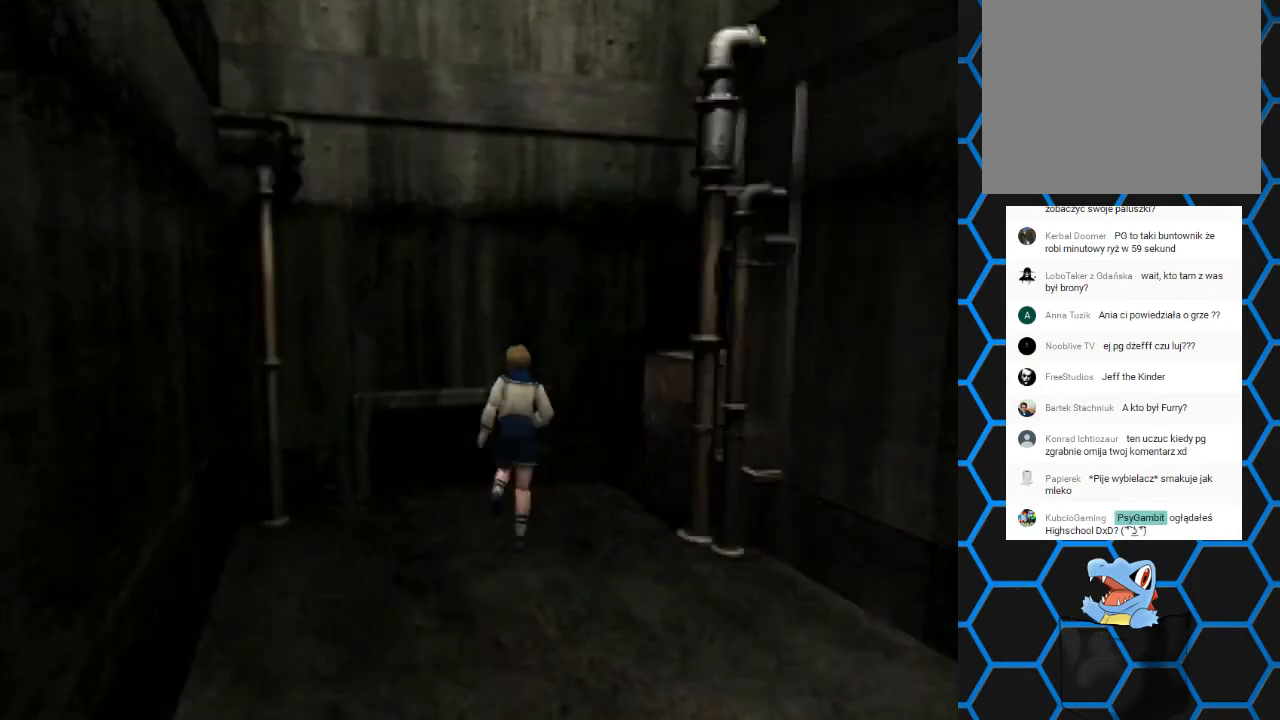
{"buttons": ["SQUARE", "DPAD_UP", "DPAD_RIGHT"], "events": []}
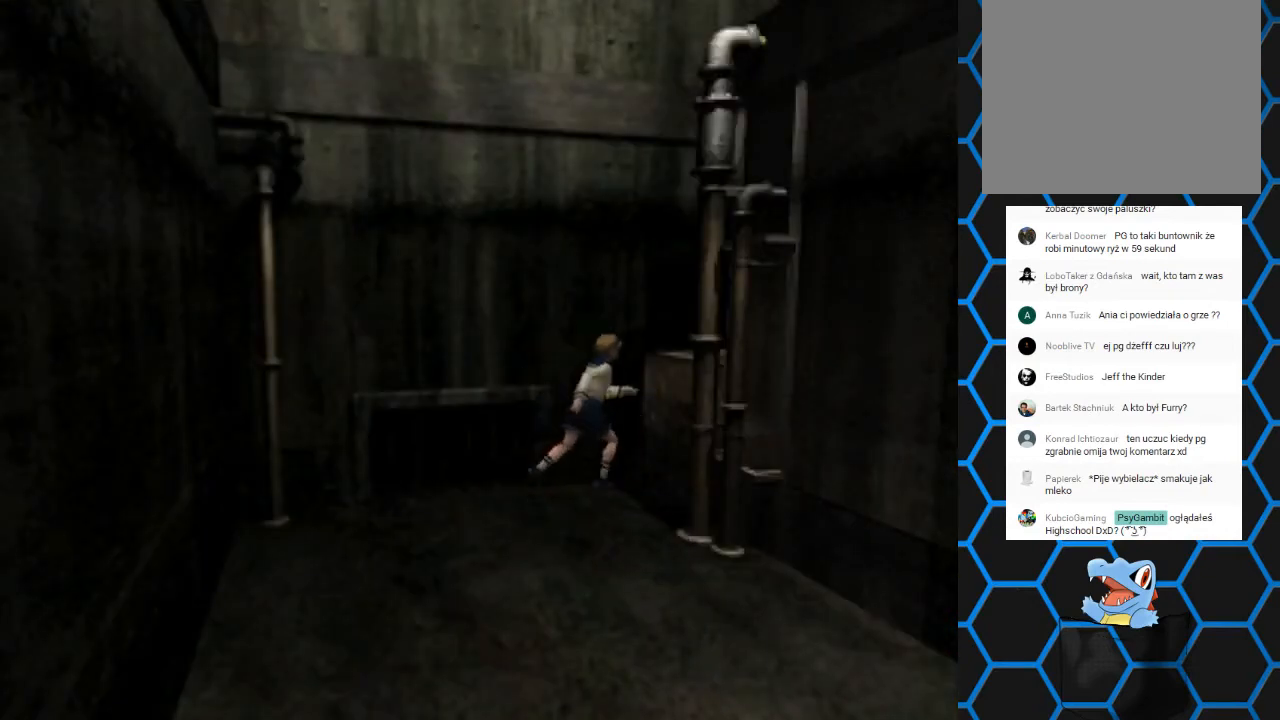
{"buttons": ["DPAD_UP", "DPAD_LEFT"], "events": [[167, "DPAD_RIGHT", "up"], [233, "CROSS", "down"], [433, "CROSS", "up"], [433, "SQUARE", "up"], [500, "DPAD_LEFT", "down"]]}
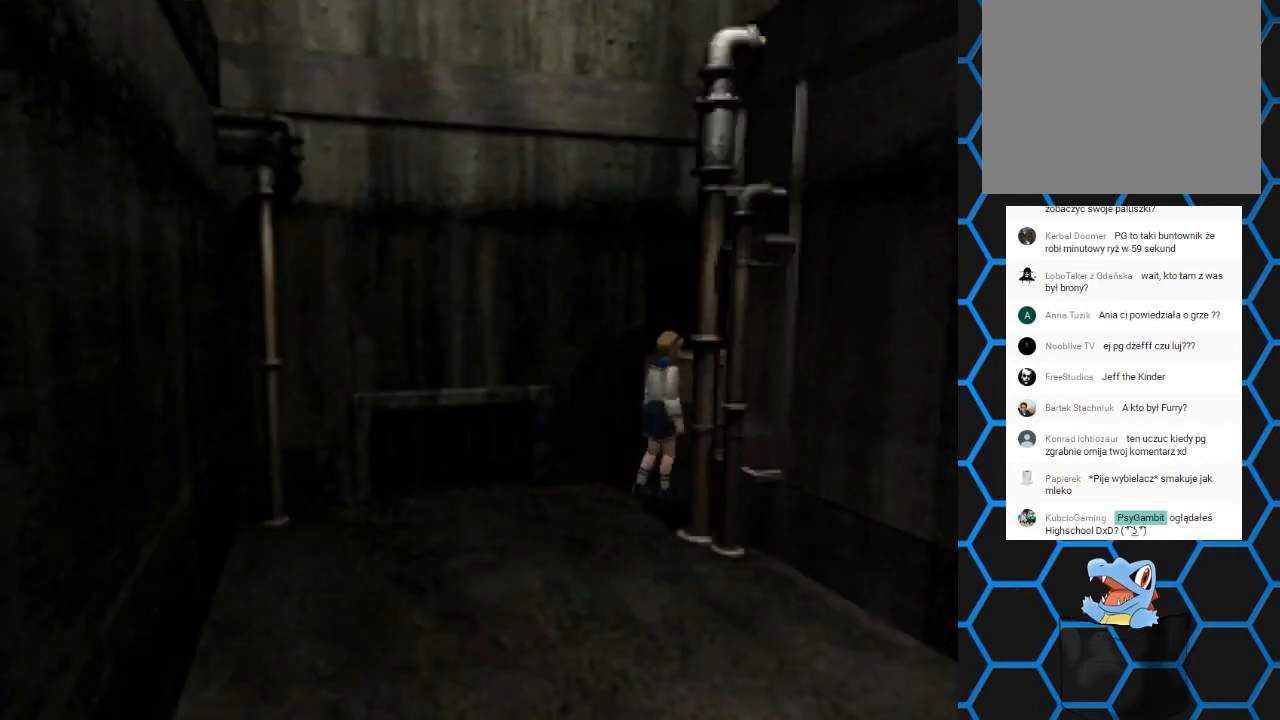
{"buttons": ["DPAD_UP"], "events": [[467, "DPAD_LEFT", "up"]]}
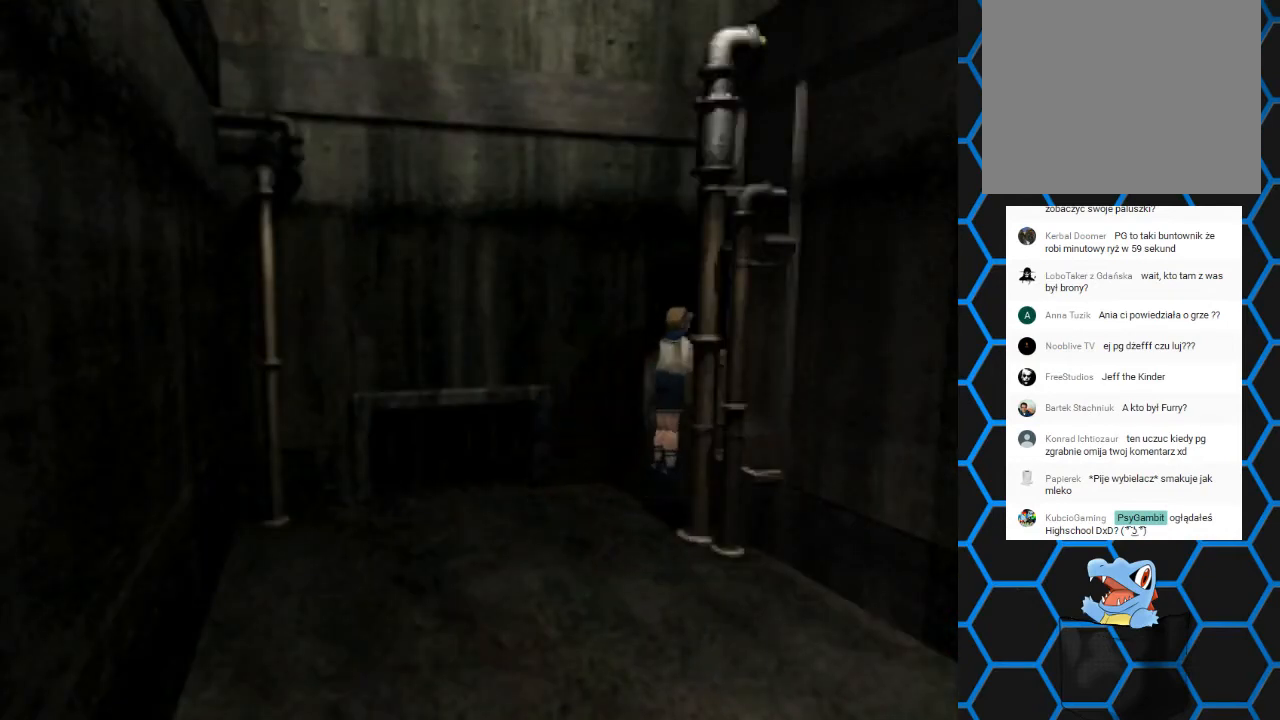
{"buttons": [], "events": [[100, "DPAD_UP", "up"]]}
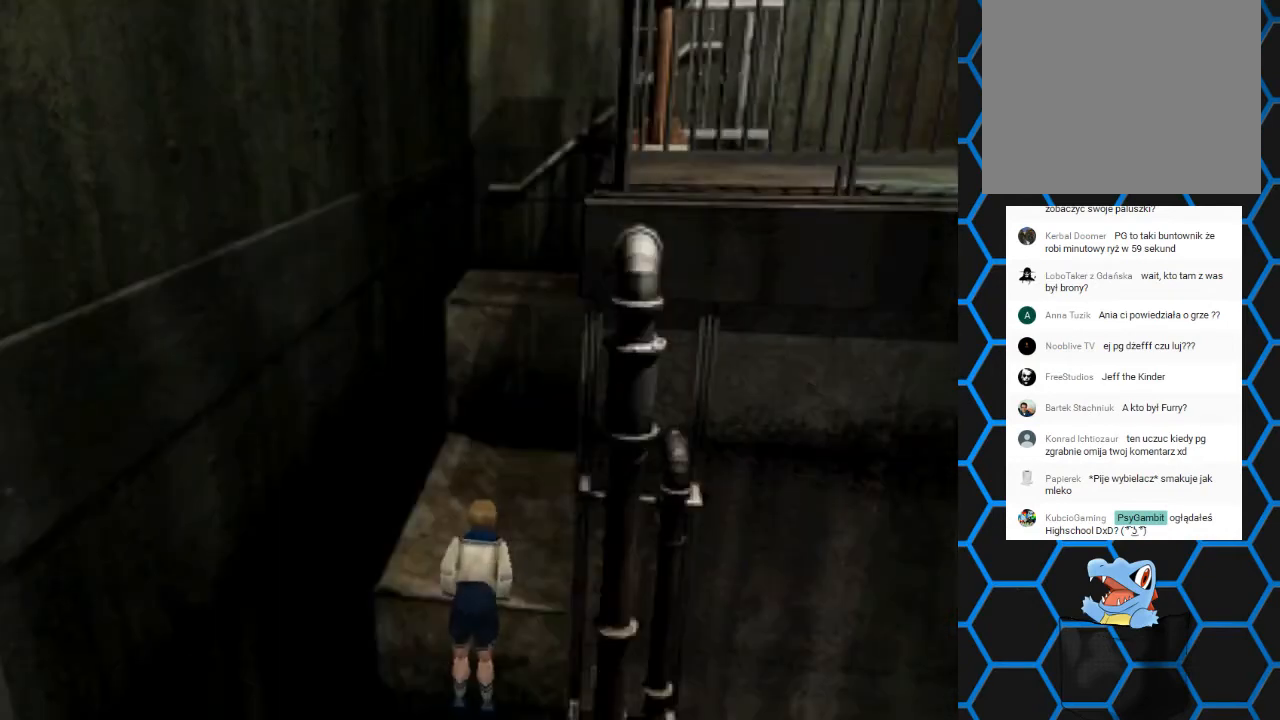
{"buttons": [], "events": []}
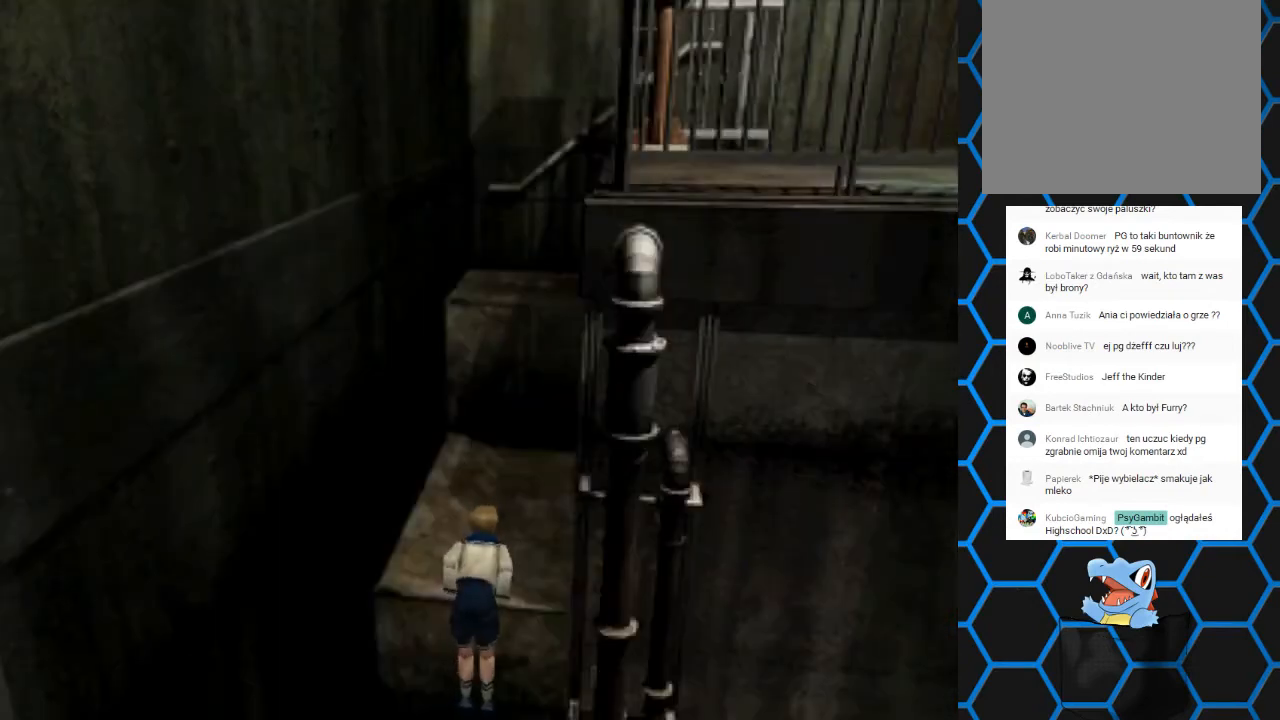
{"buttons": [], "events": []}
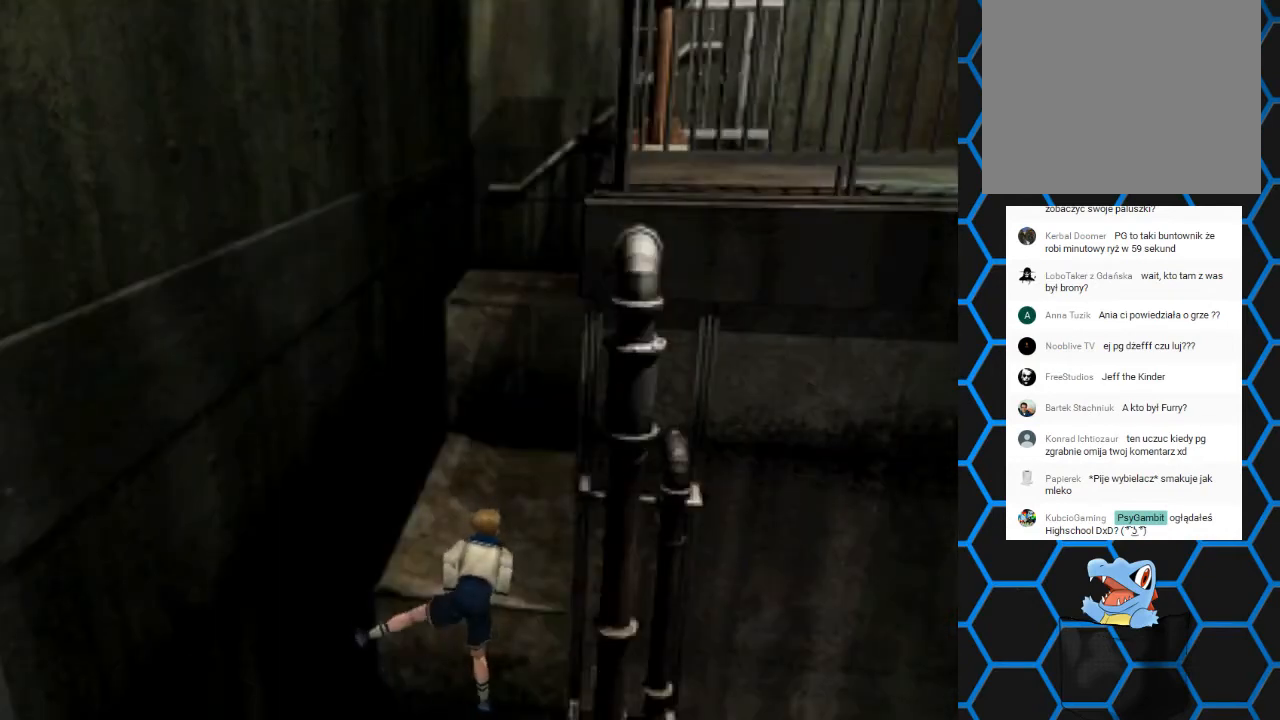
{"buttons": [], "events": []}
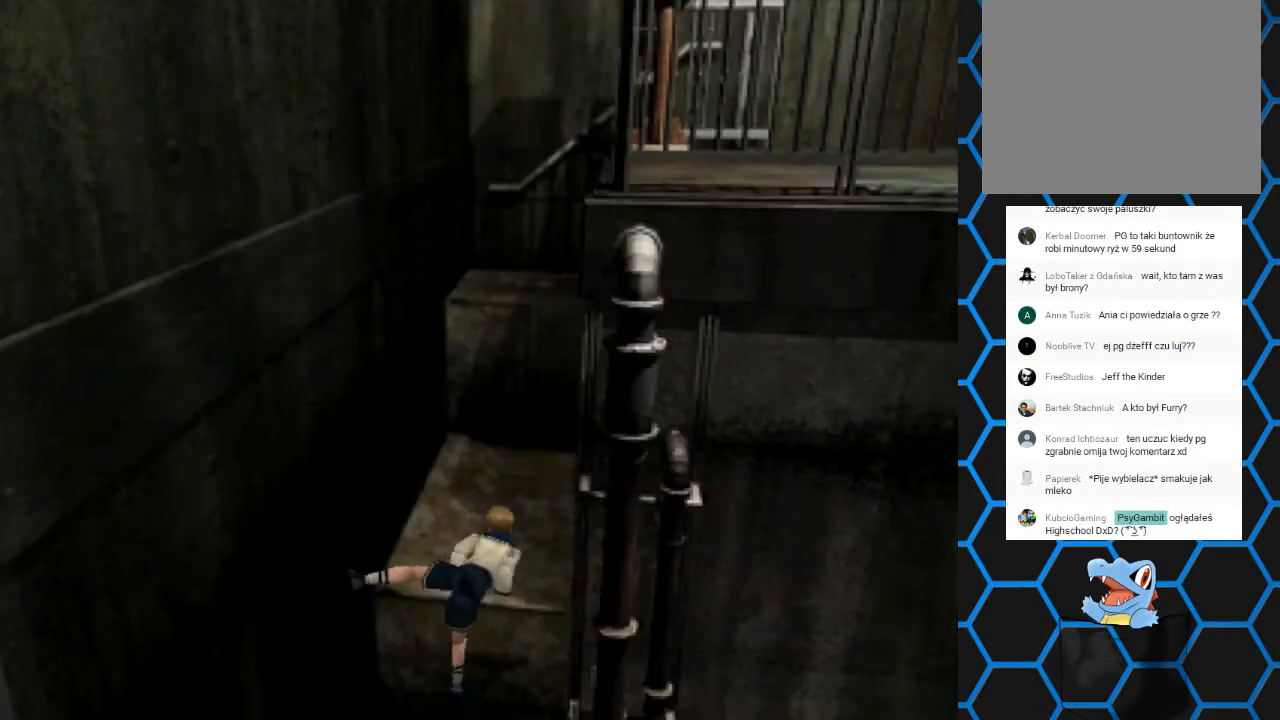
{"buttons": [], "events": []}
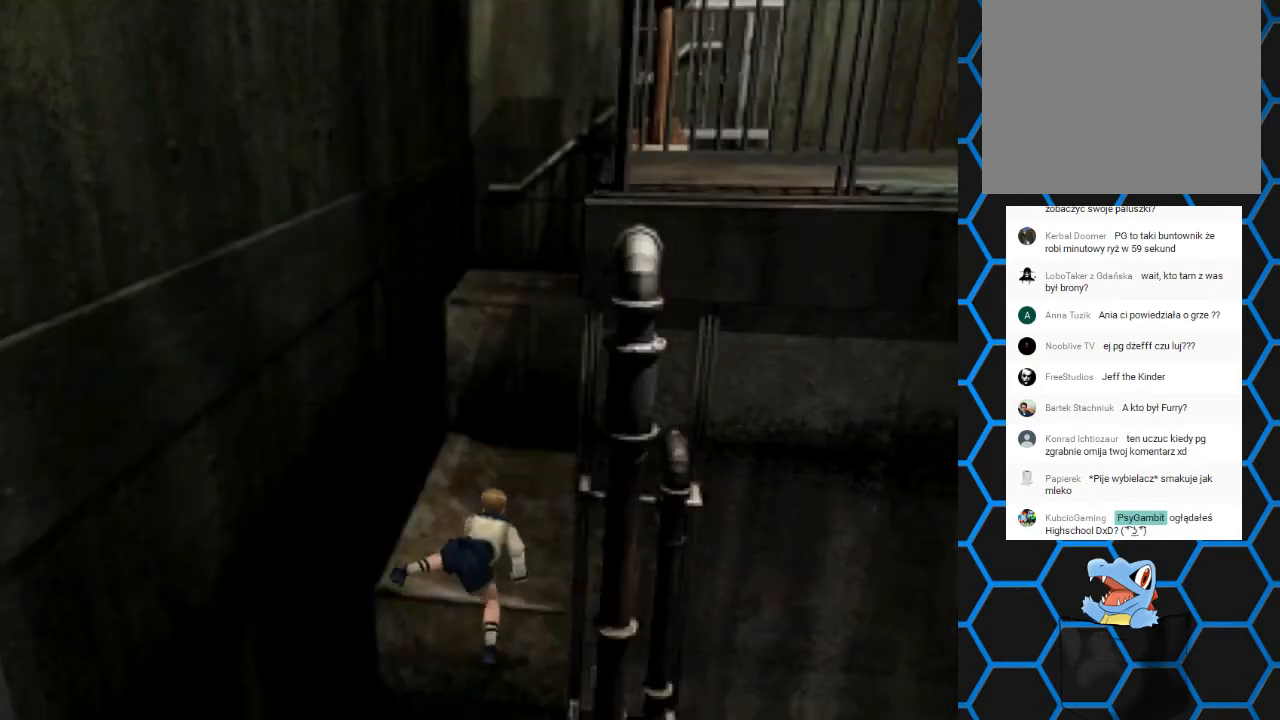
{"buttons": [], "events": []}
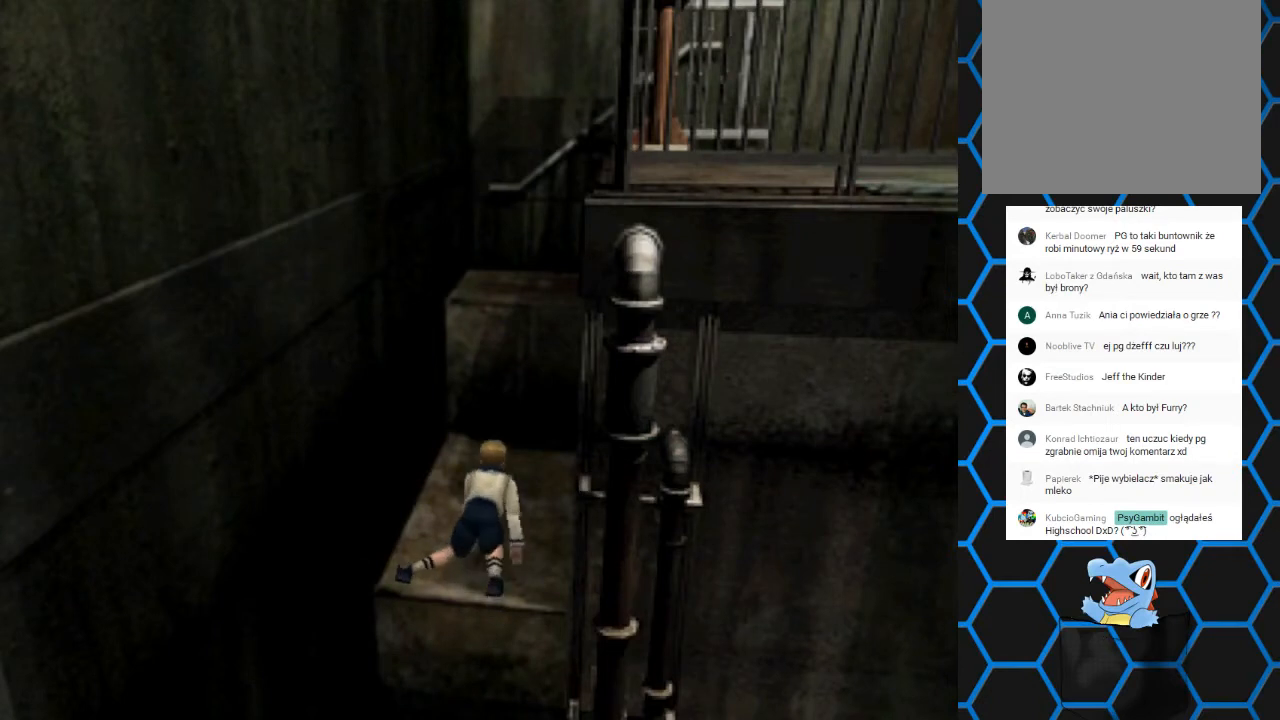
{"buttons": [], "events": []}
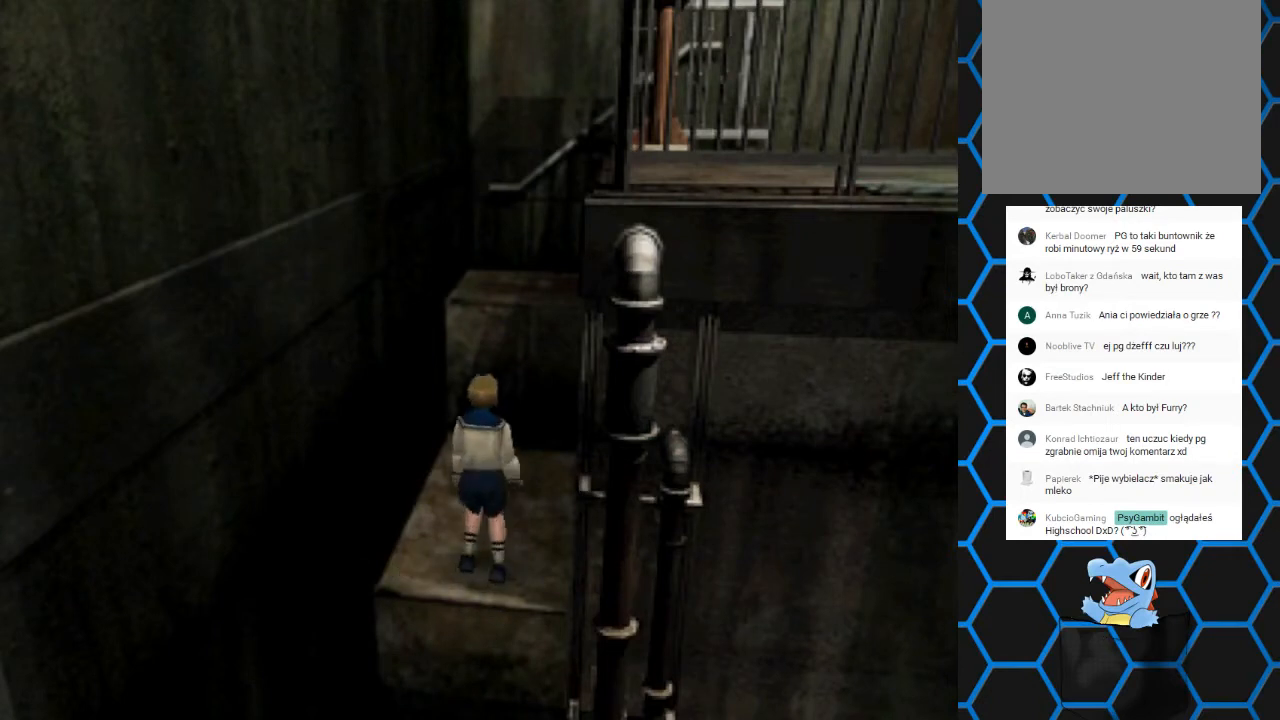
{"buttons": ["DPAD_UP"], "events": [[433, "DPAD_UP", "down"]]}
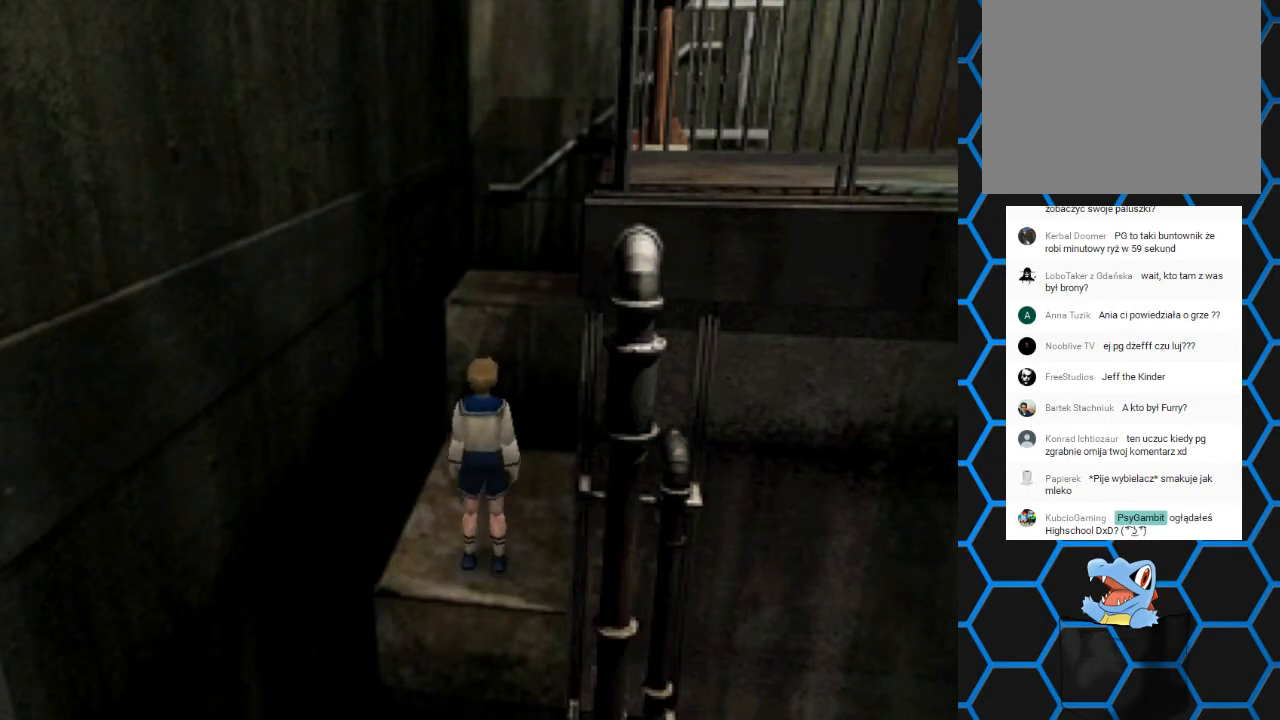
{"buttons": ["SQUARE", "DPAD_UP"], "events": [[67, "SQUARE", "down"]]}
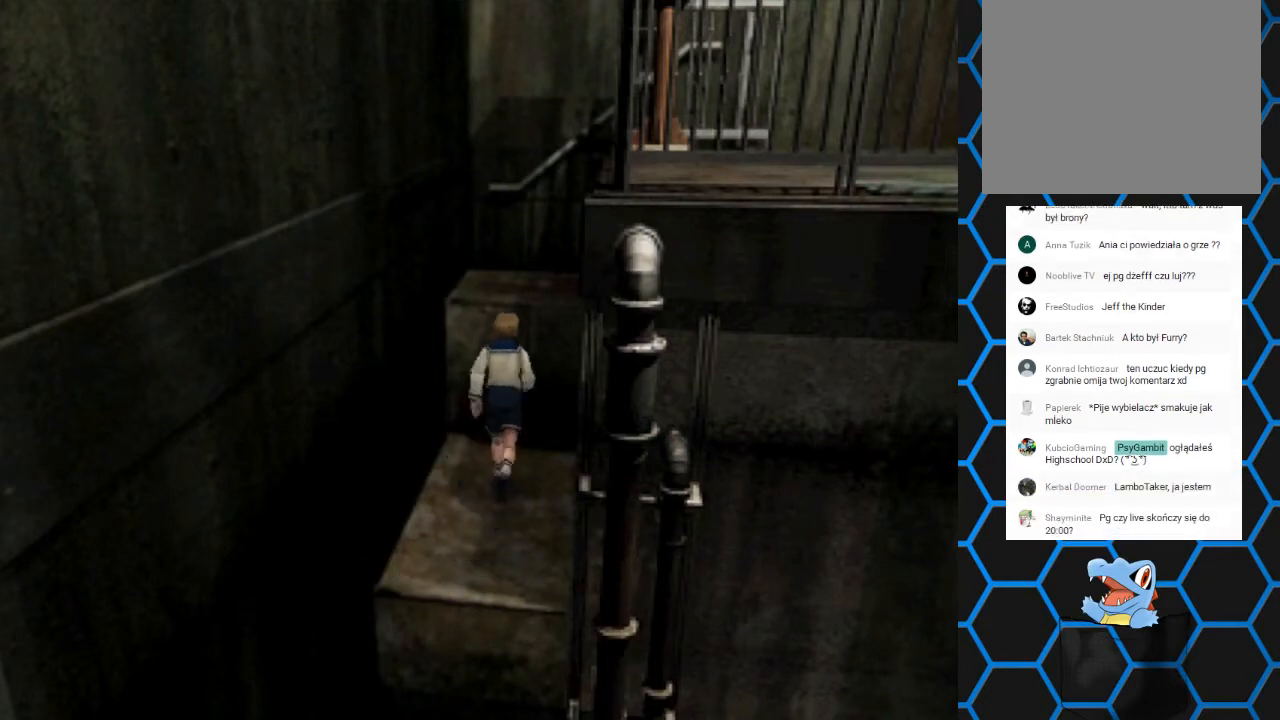
{"buttons": ["CROSS", "SQUARE", "DPAD_UP"], "events": [[367, "CROSS", "down"]]}
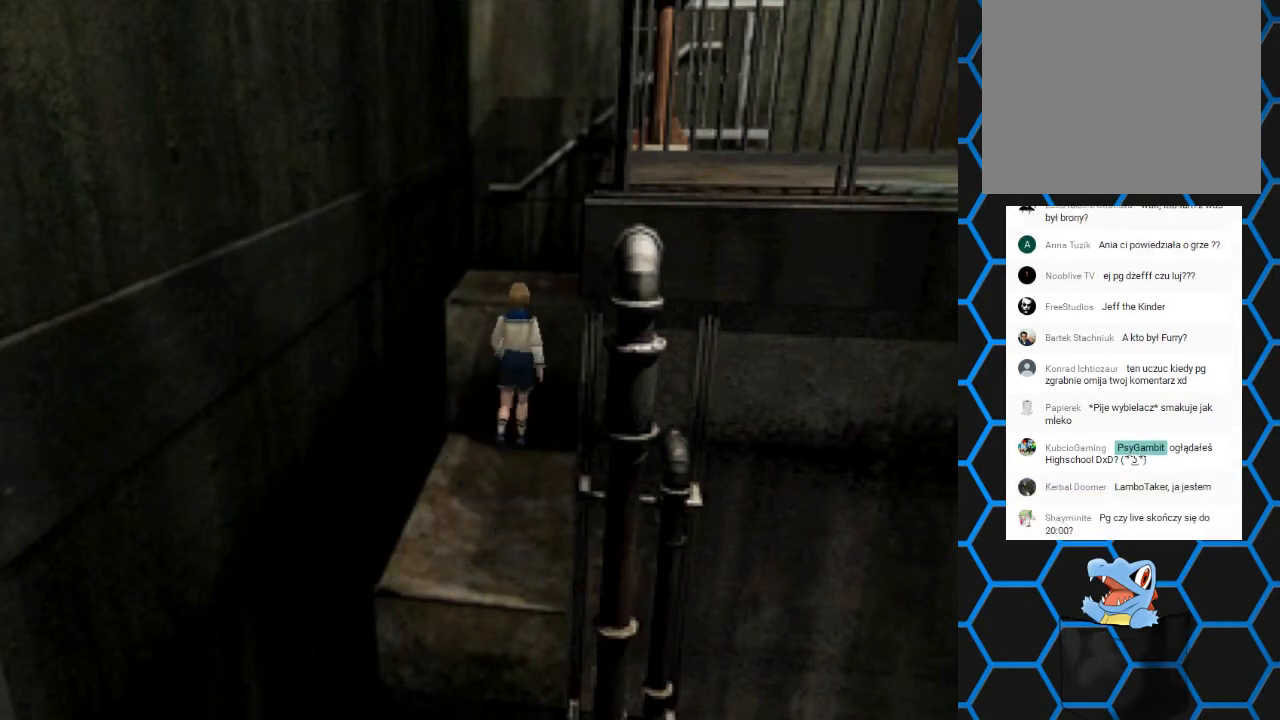
{"buttons": [], "events": [[33, "SQUARE", "up"], [67, "CROSS", "up"], [167, "DPAD_UP", "up"], [267, "CROSS", "down"], [400, "CROSS", "up"]]}
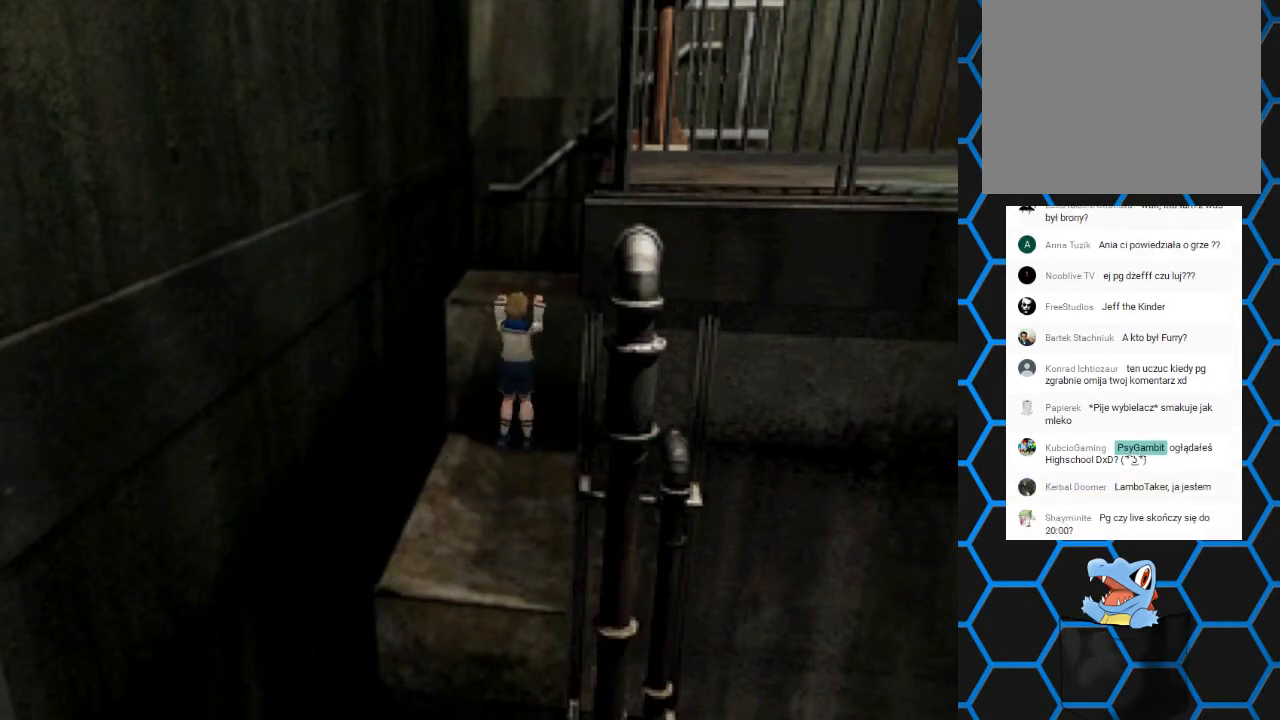
{"buttons": [], "events": []}
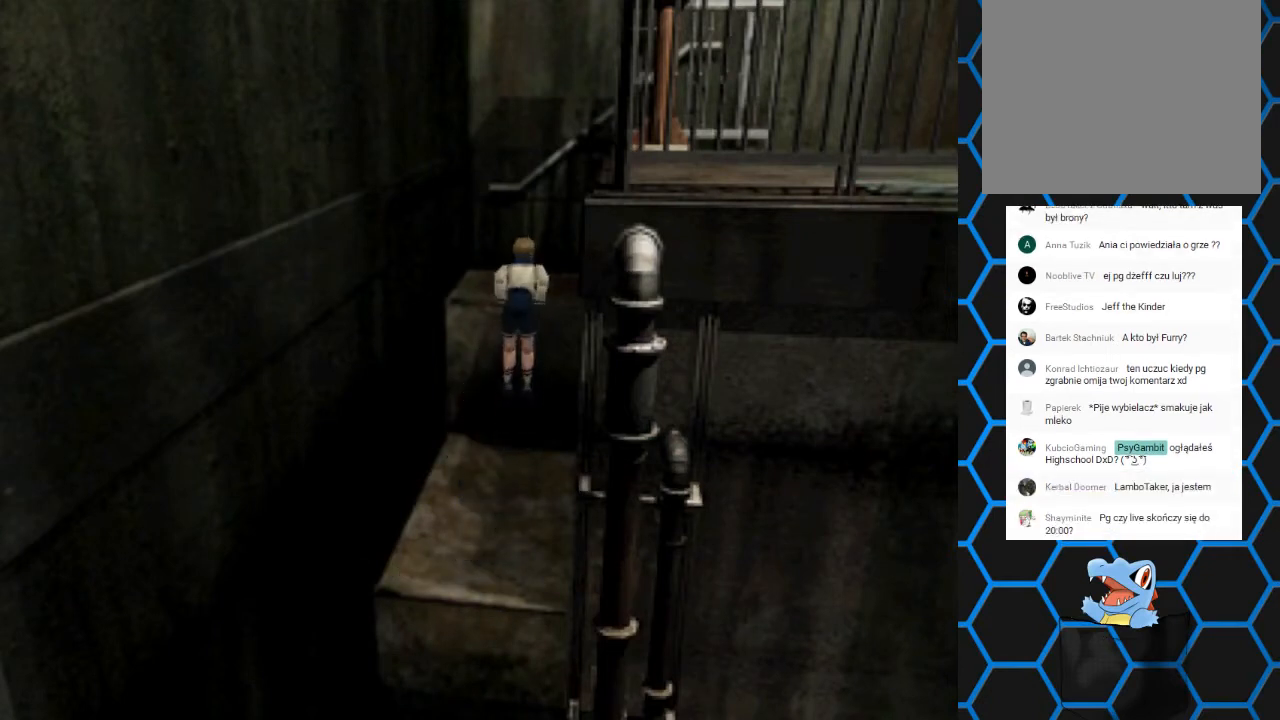
{"buttons": [], "events": []}